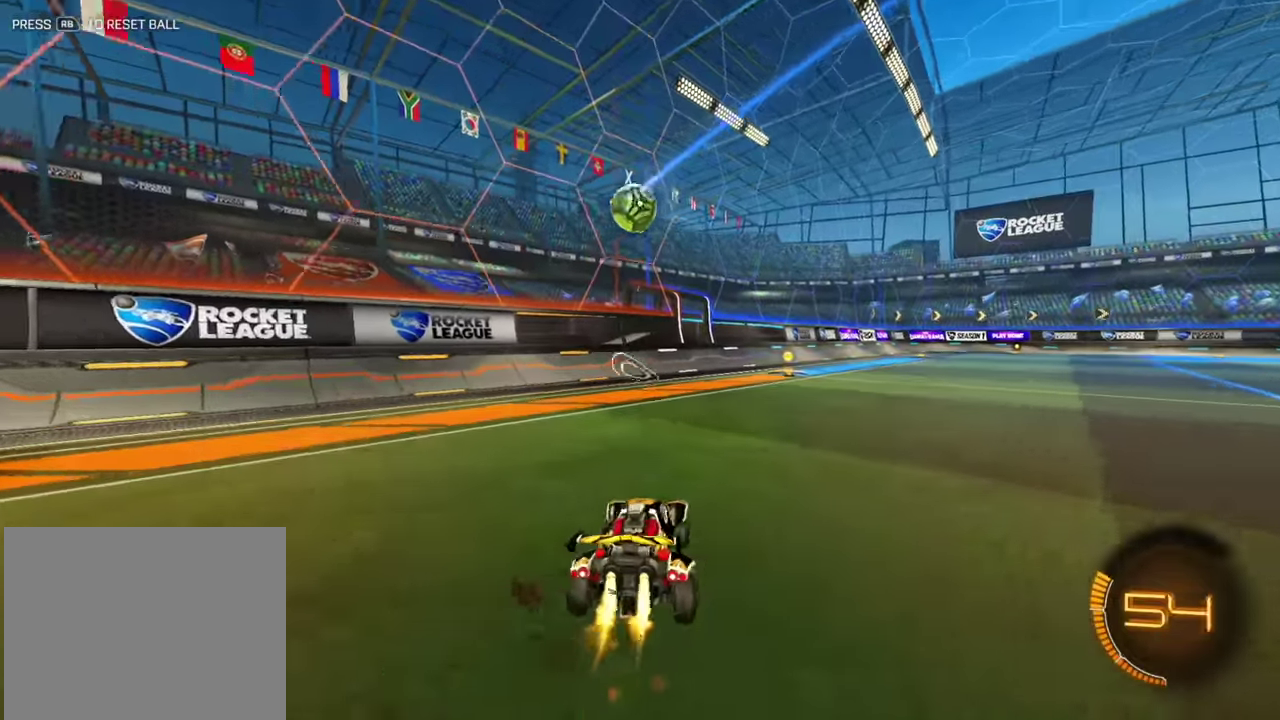
Gameplay with a controller (Xbox layout); each line is a JSON object with the inputs held at the frame after it (dt_ms = milliseconds from this image to that frame). "events" lists button and stick changes between this image and that frame as [ms after this image, input, new state], when the widget could be followed in between. Not read: A L2 L3 R1 R3 X Y.
{"dt_ms": 600, "buttons": ["R2"], "left_stick": "right", "events": [[184, "B", "up"], [234, "L1", "down"], [317, "L1", "up"], [417, "B", "down"], [517, "B", "up"]]}
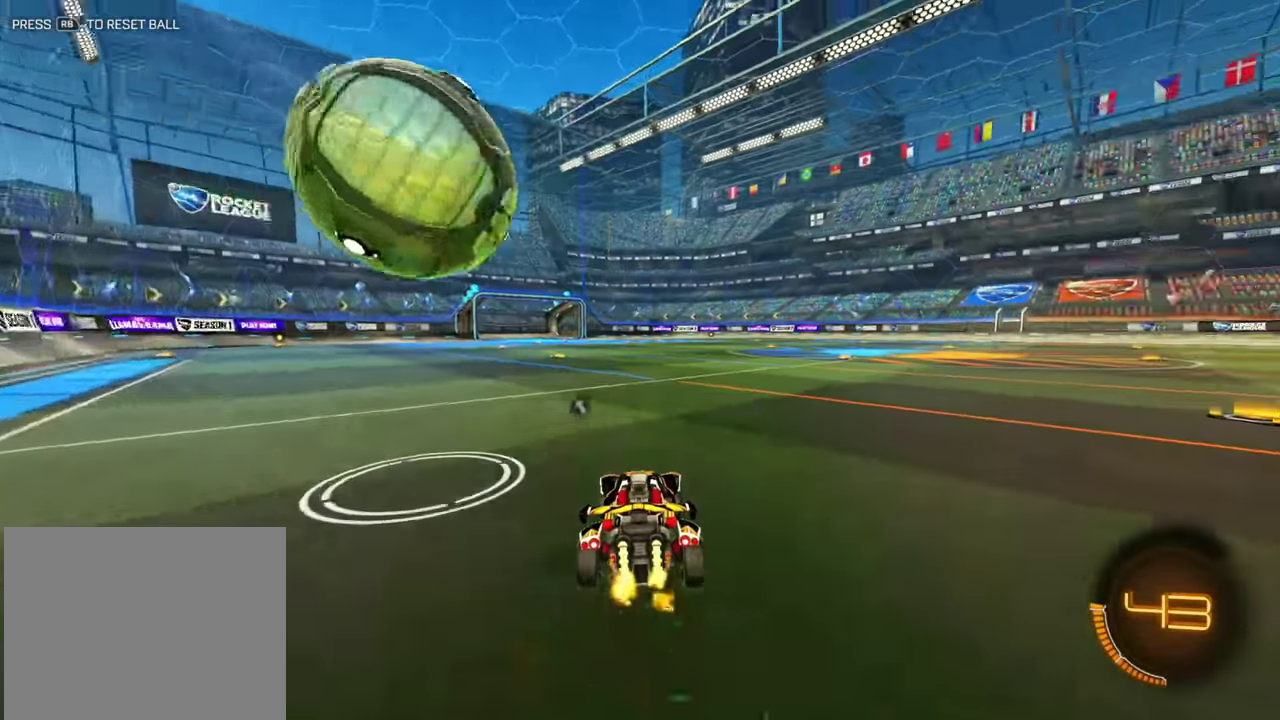
{"dt_ms": 400, "buttons": ["B", "R2"], "left_stick": "left", "events": [[50, "left_stick", "center"], [84, "R2", "up"], [117, "left_stick", "left"], [167, "R2", "down"], [184, "B", "down"]]}
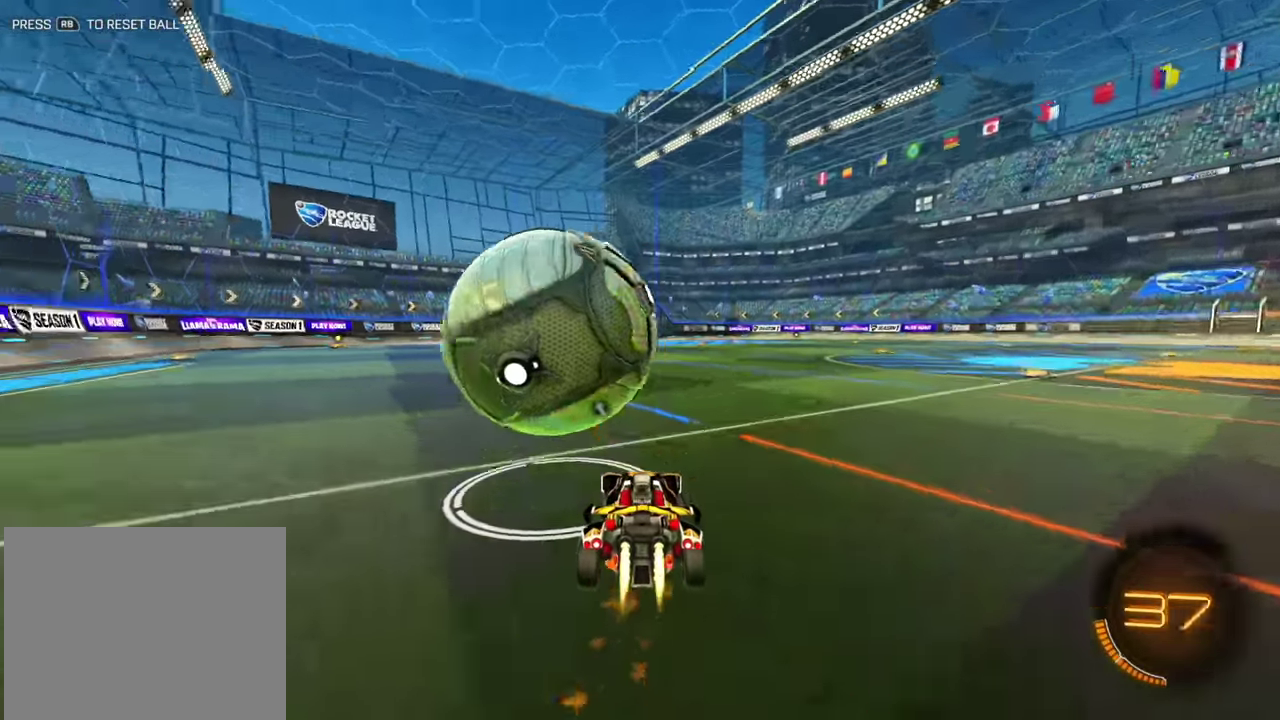
{"dt_ms": 600, "buttons": ["B", "R2"], "left_stick": "right", "events": [[117, "left_stick", "center"], [167, "left_stick", "right"], [284, "left_stick", "center"], [550, "left_stick", "right"]]}
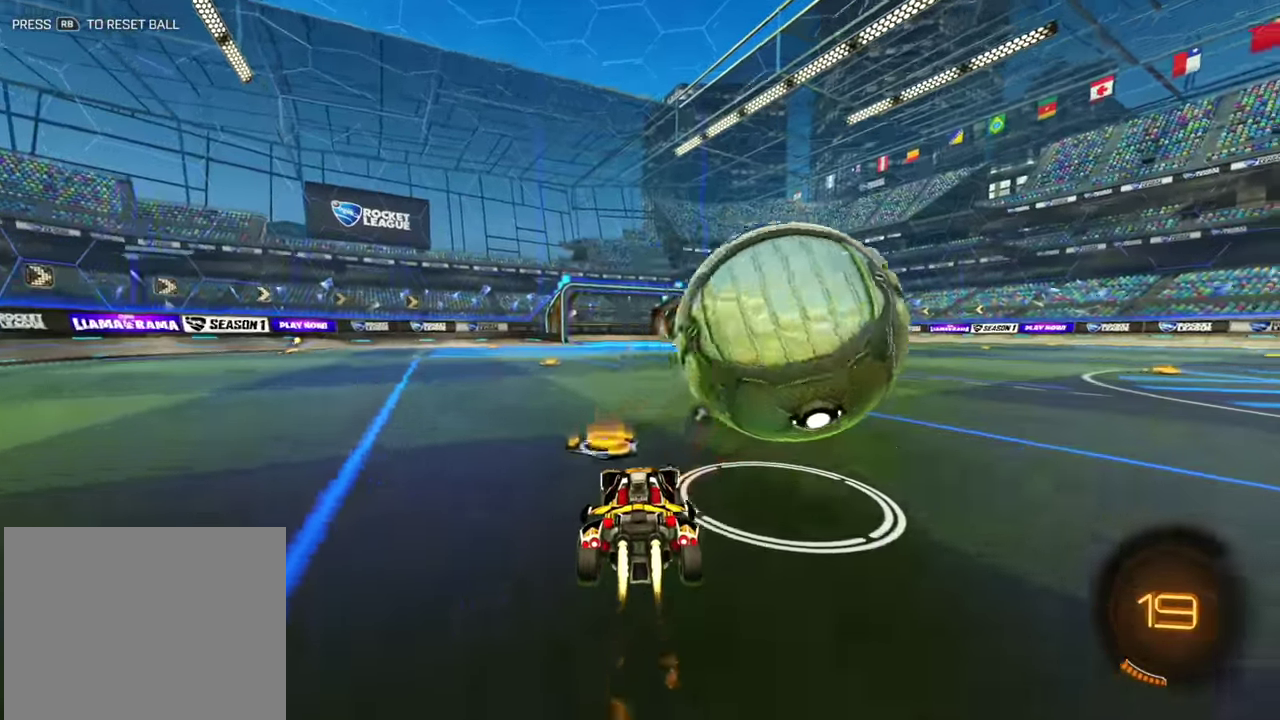
{"dt_ms": 400, "buttons": ["B", "R2"], "left_stick": "center", "events": [[100, "left_stick", "center"], [134, "B", "up"], [167, "left_stick", "right"], [334, "B", "down"], [367, "left_stick", "center"]]}
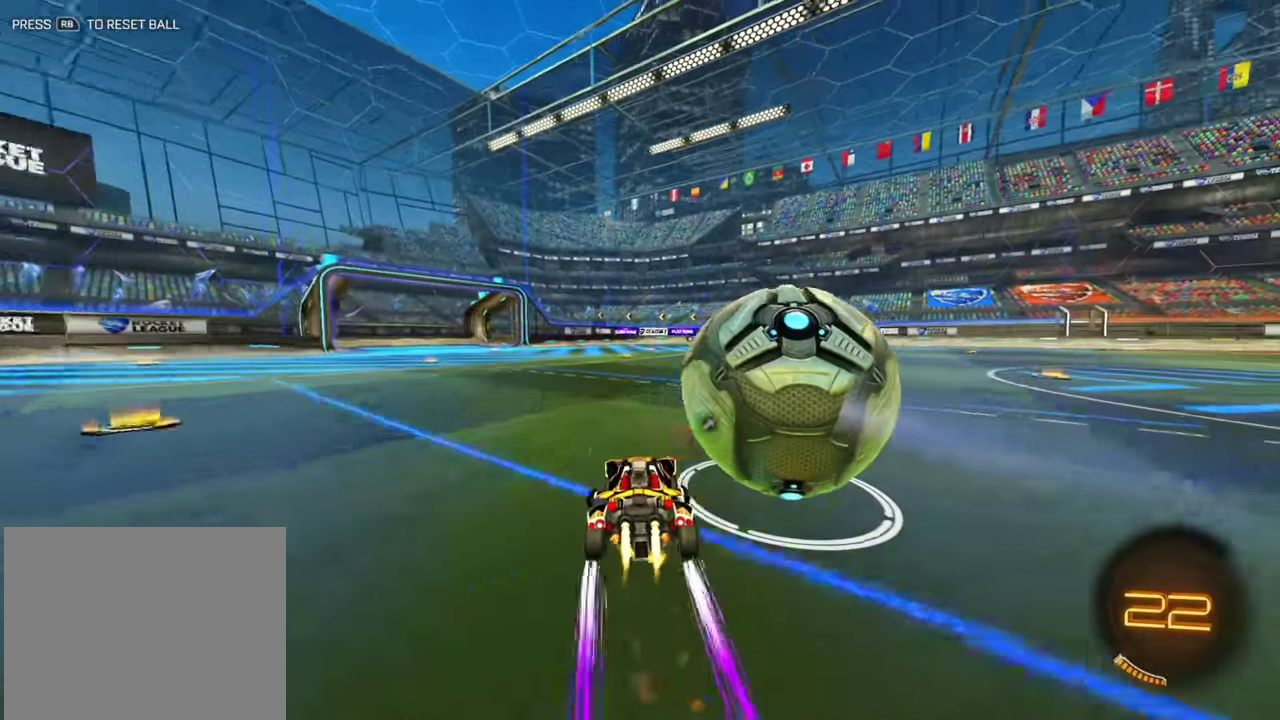
{"dt_ms": 500, "buttons": ["B", "R2"], "left_stick": "center", "events": [[117, "B", "up"], [250, "left_stick", "right"], [417, "left_stick", "center"], [434, "B", "down"]]}
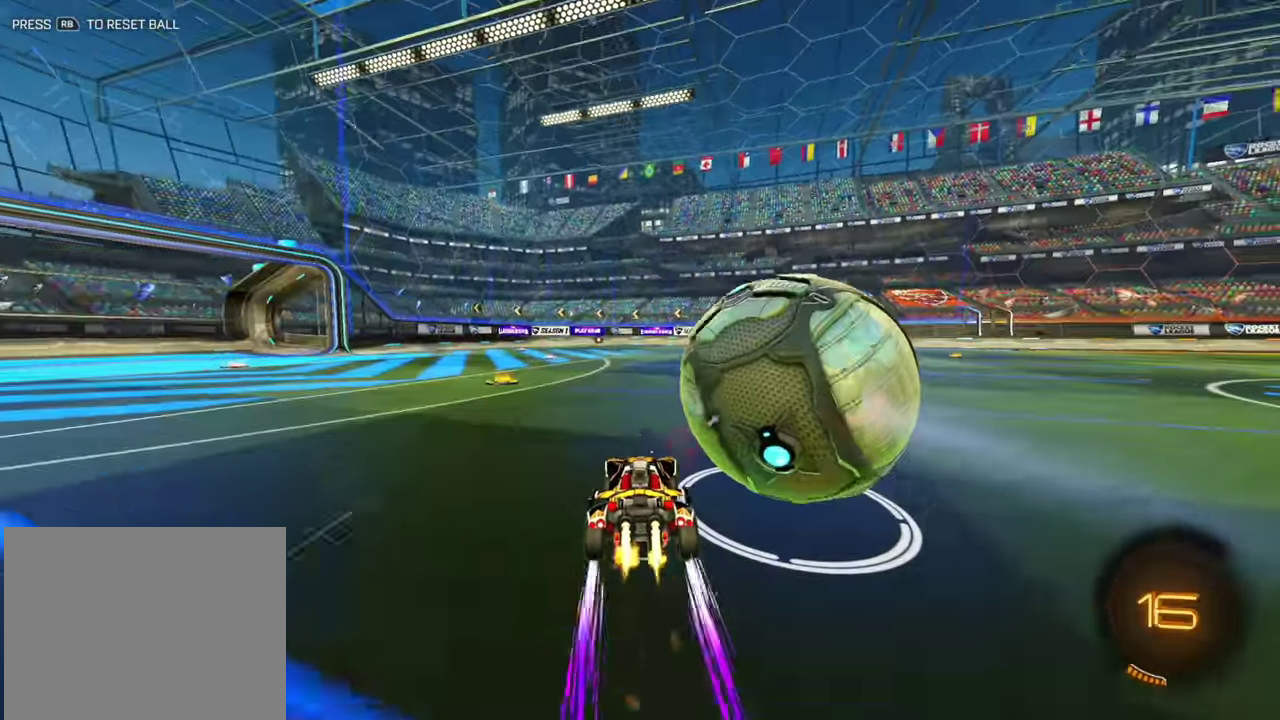
{"dt_ms": 500, "buttons": ["L1", "R2"], "left_stick": "right", "events": [[67, "B", "up"], [84, "left_stick", "right"], [200, "left_stick", "center"], [284, "left_stick", "right"], [417, "L1", "down"]]}
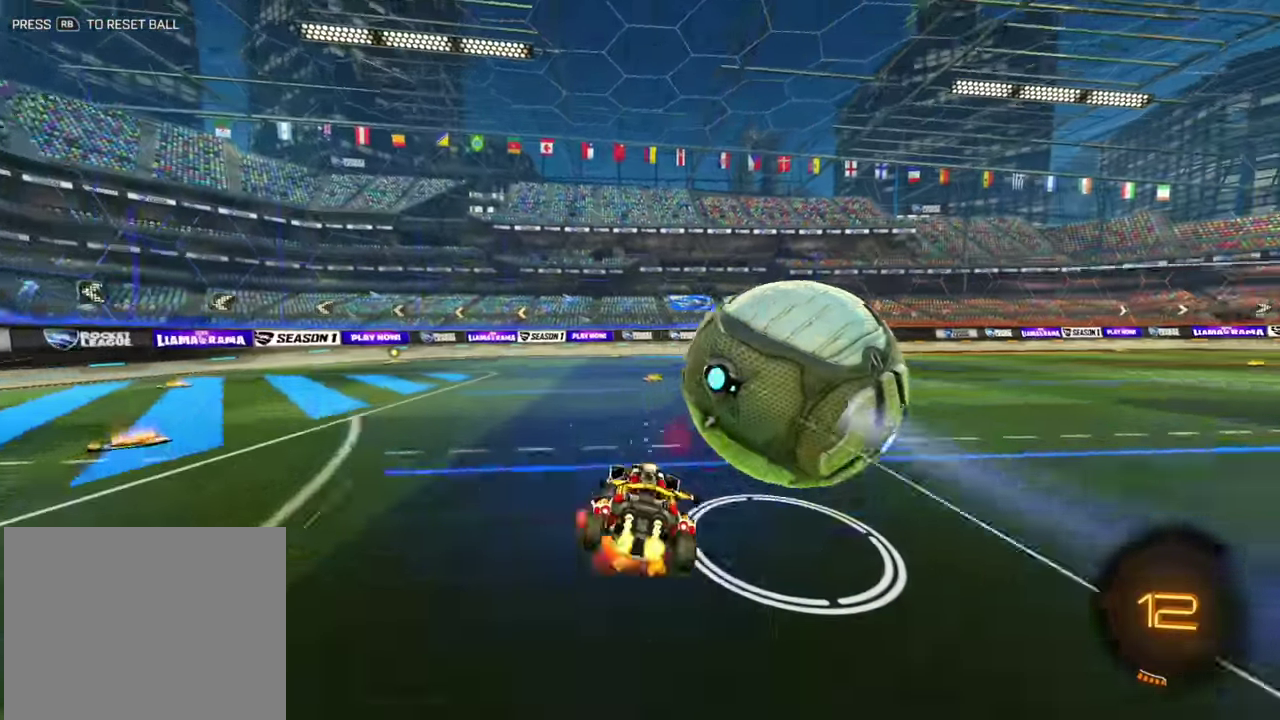
{"dt_ms": 400, "buttons": ["L1", "R2"], "left_stick": "up-right"}
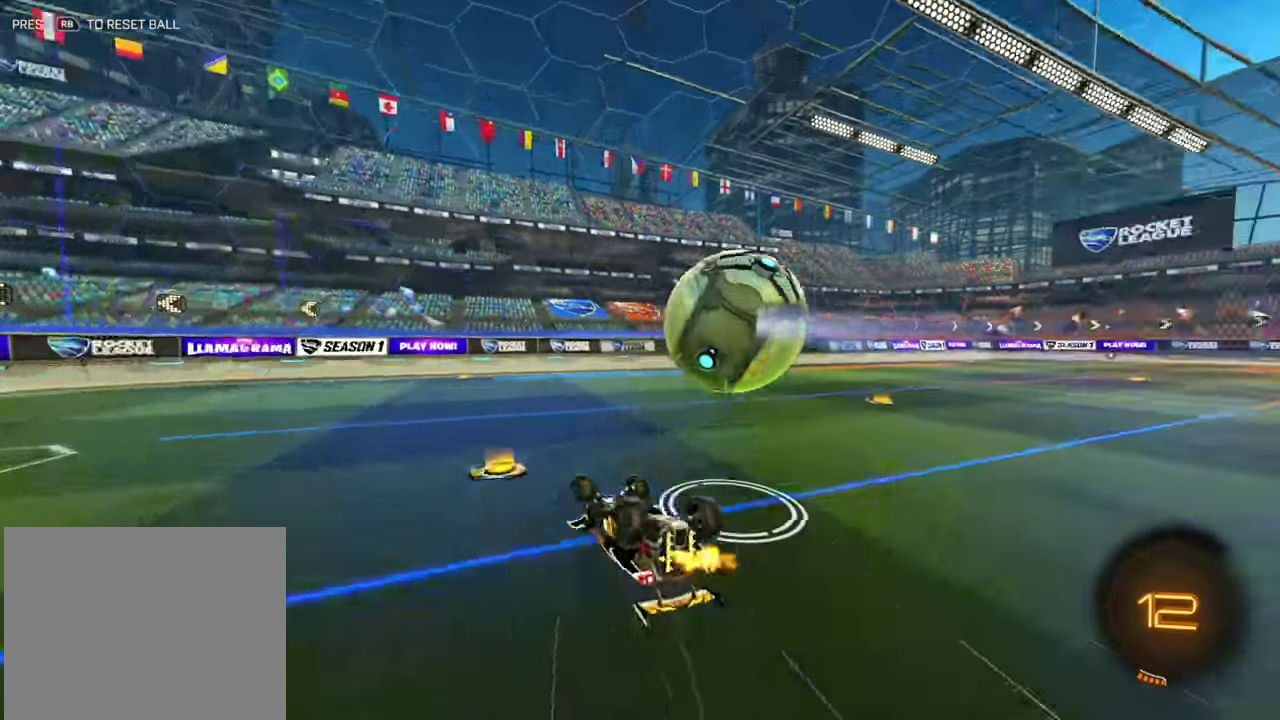
{"dt_ms": 600, "buttons": ["R2"], "left_stick": "down"}
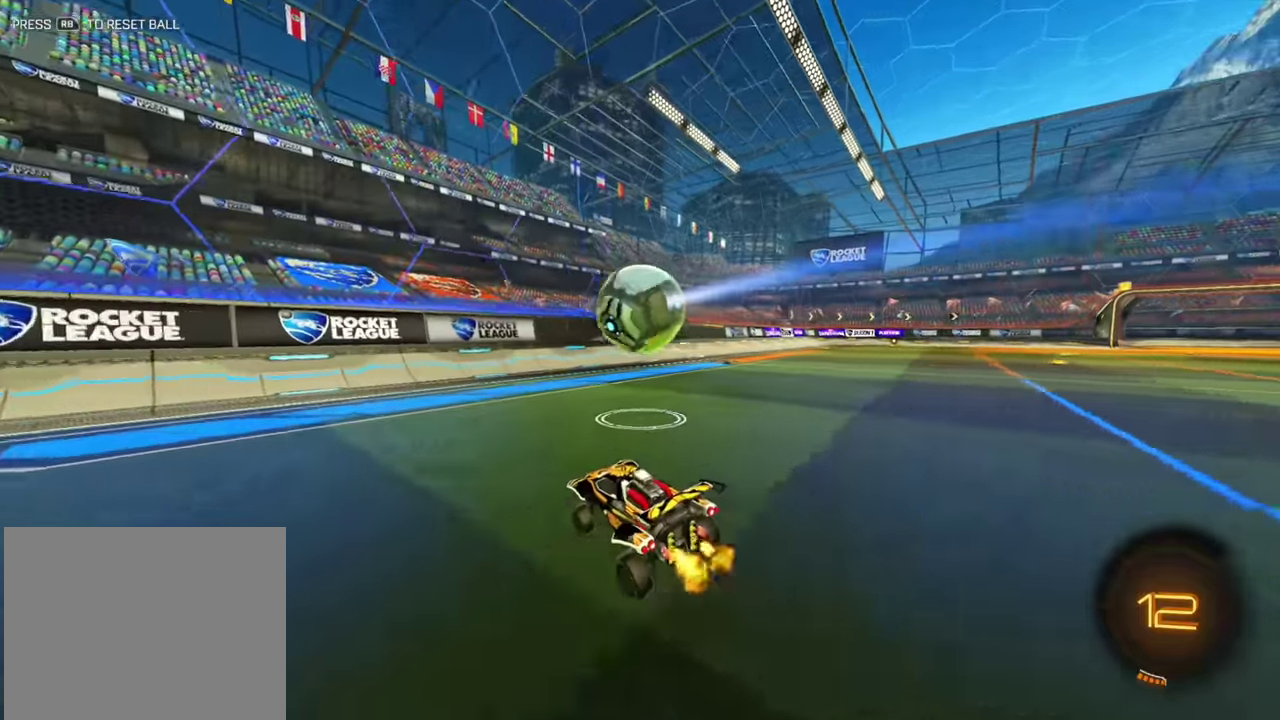
{"dt_ms": 400, "buttons": ["R2"], "left_stick": "center", "events": [[150, "left_stick", "left"], [217, "left_stick", "center"]]}
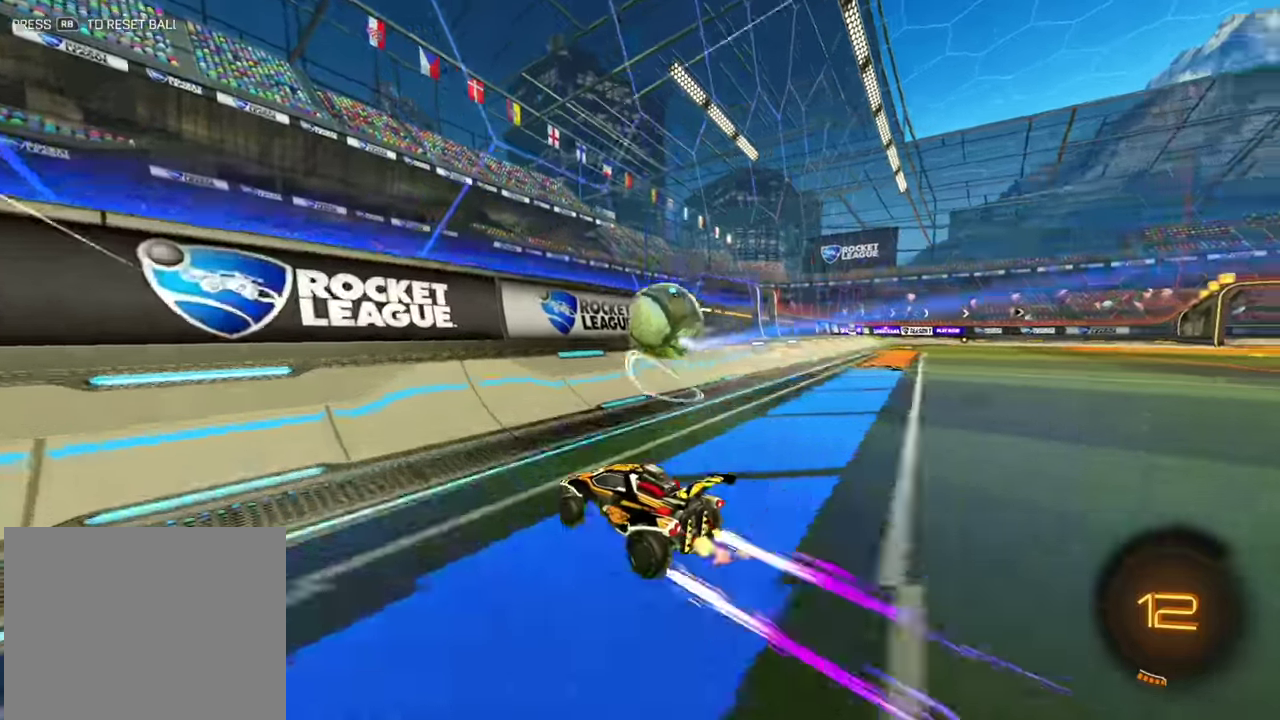
{"dt_ms": 800, "buttons": ["B", "R2"], "left_stick": "down"}
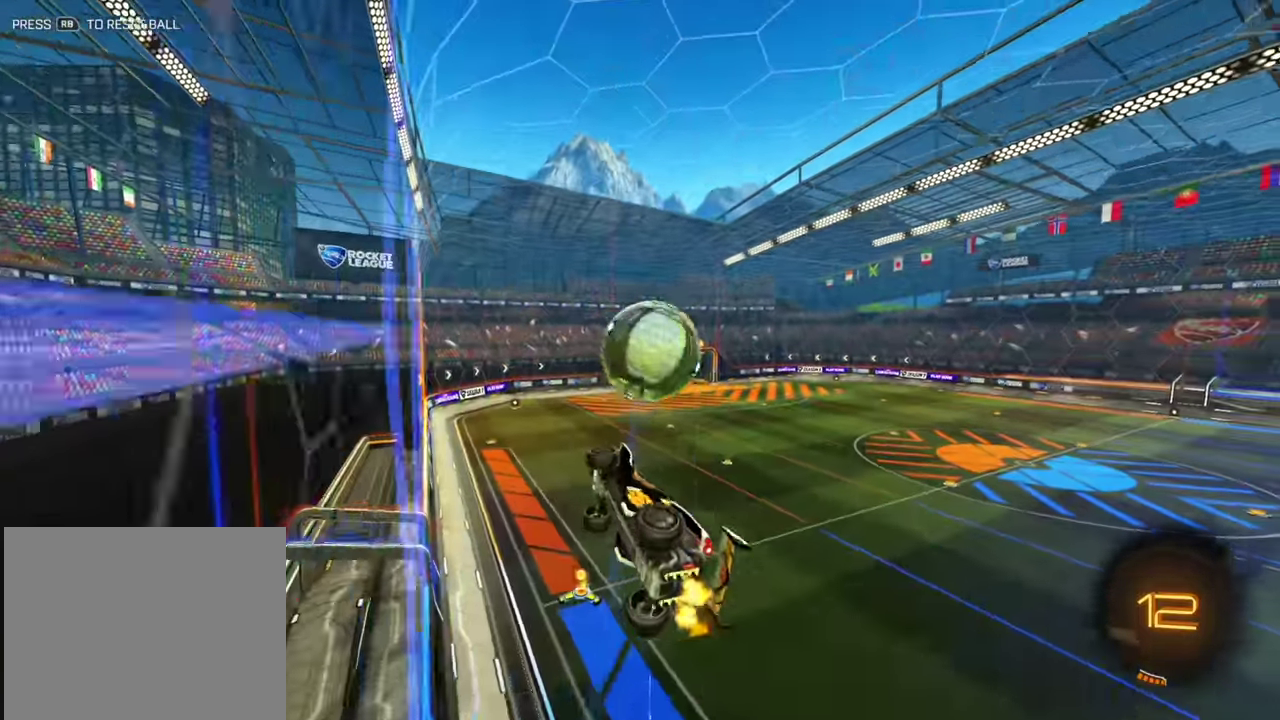
{"dt_ms": 300, "buttons": ["L1", "R2"], "left_stick": "left"}